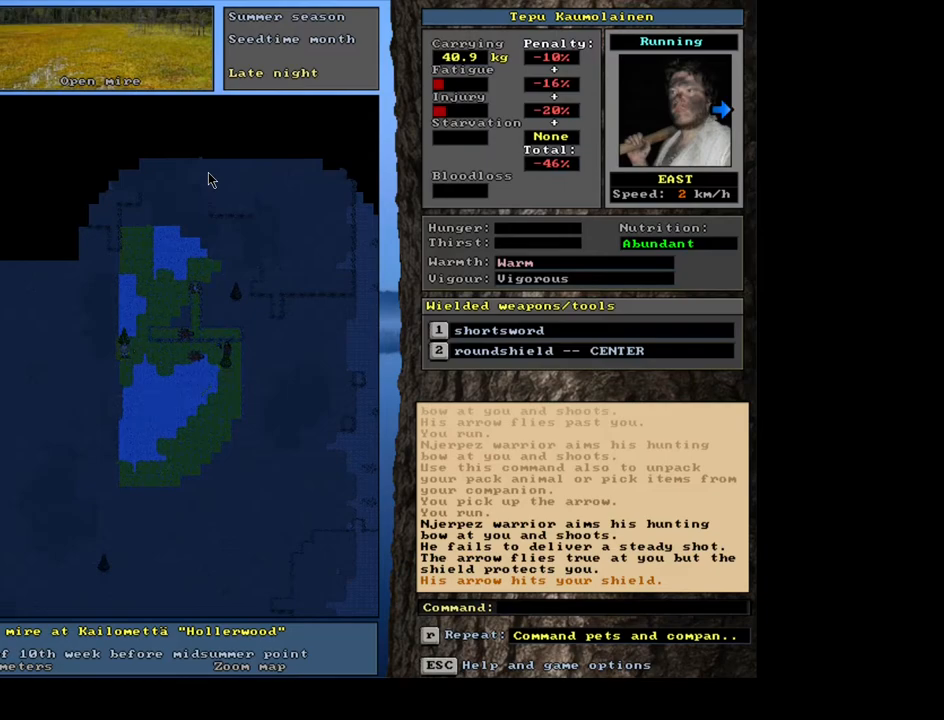
Gameplay with keyboard and mouse; each line is a JSON object with the keys and mouse buttons held at the frame after it. "events" lists presses ("down") and releases ("up") of ".", "/", "0", "1", "2", "3", "4", "5", "6", "7", "8", "9", "a", "alt_l", "alt_r", "b", "backslash", "backspace", "c", "caps_lock", "comma", "ctrl_l", "ctrl_r", "d", "down", "e", "equals", "escape", "f", "f1", "f10", "f11", "f12", "f2", "f3", "f4", "f5", "f6", "f7", "f8", "f9", "g", "h", "i", "j", "k", "l", "lbracket", "left", "m", "minus", "n", "num0", "num1", "num2", "num3", "num4", "num5", "num6", "num7", "num8", "num9", "o", "p", "q", "quote", "r", "rbracket", "return", "right", "s", "semicolon", "shift_l", "shift_r", "space", "super", "t", "tab", "tilde", "u", "up", "v", "w", "x", "y", "z", "mouse_left", "mouse_wheel", "mouse_right", "mouse_mb4" and "mouse_mb5" between this image and that frame as [ms after this image, input, new state], when the widget could be followed in between. "mouse_left", "mouse_wheel", "mouse_right", "mouse_mb4", "mouse_mb5" = the "left", "wheel", "right", "mb4", "mb5" buttons of the "mouse" list. No other keys are recorded. "wheel" means that the mouse wheel is clicked or scrolled. Mouse movement is not recorded.
{"keys": [], "mouse": [], "events": [[433, "g", "down"], [500, "g", "up"]]}
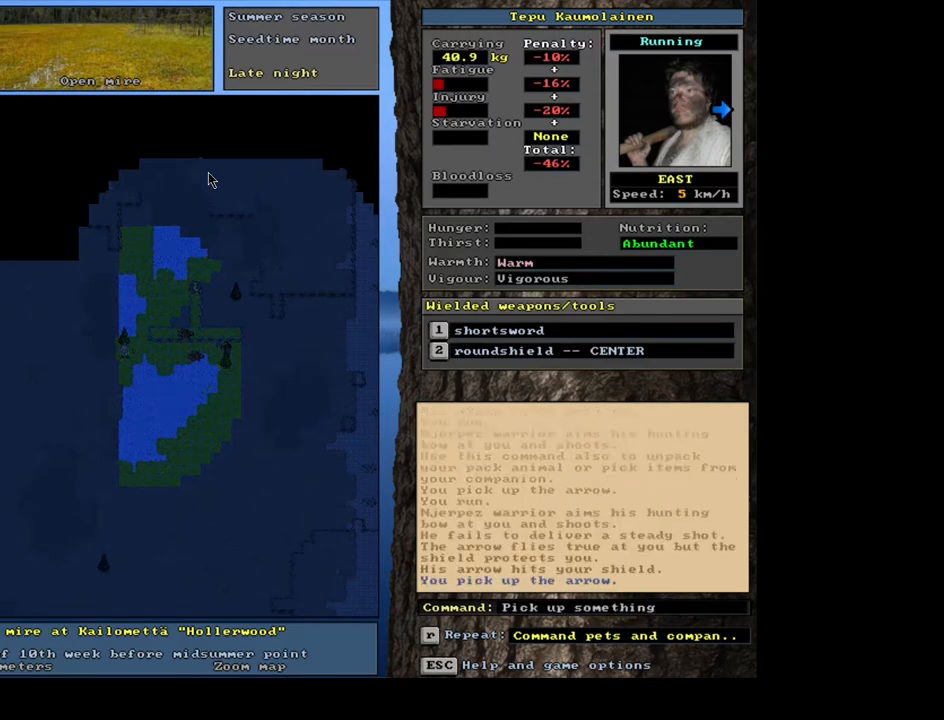
{"keys": [], "mouse": [], "events": []}
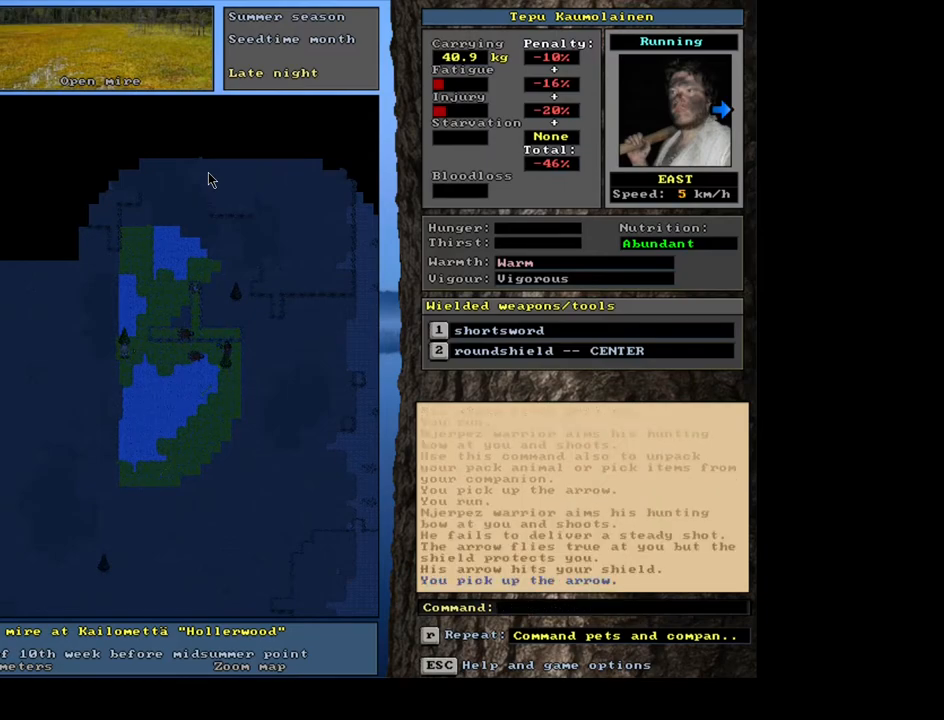
{"keys": ["ctrl_l"], "mouse": [], "events": [[17, "ctrl_l", "down"], [67, "num1", "down"], [200, "num1", "up"]]}
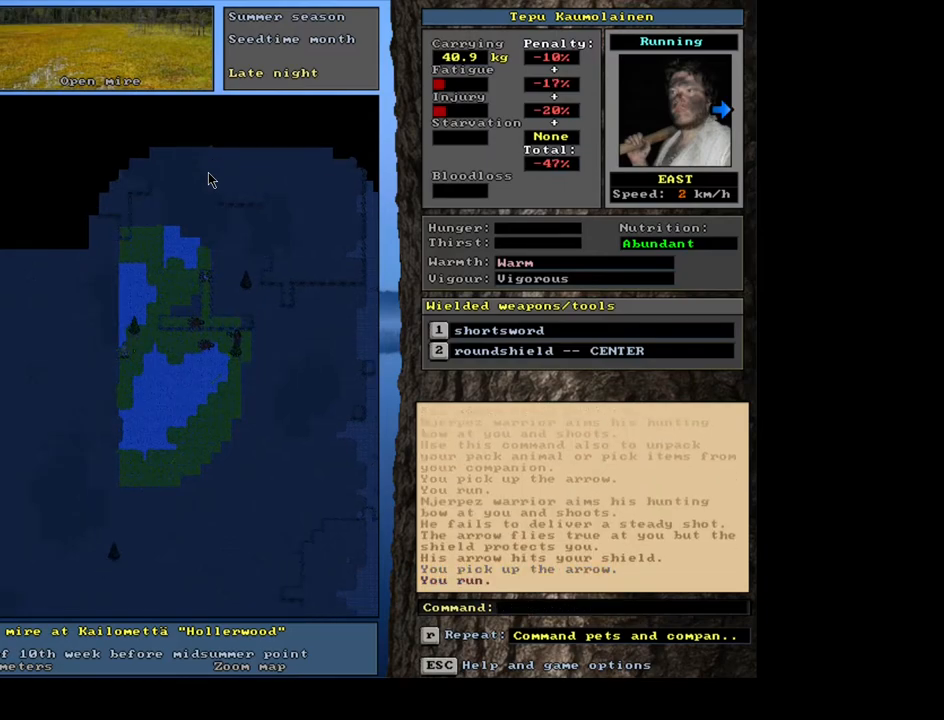
{"keys": [], "mouse": [], "events": [[33, "ctrl_l", "up"], [167, "num3", "down"], [283, "num3", "up"], [367, "num3", "down"], [450, "num3", "up"]]}
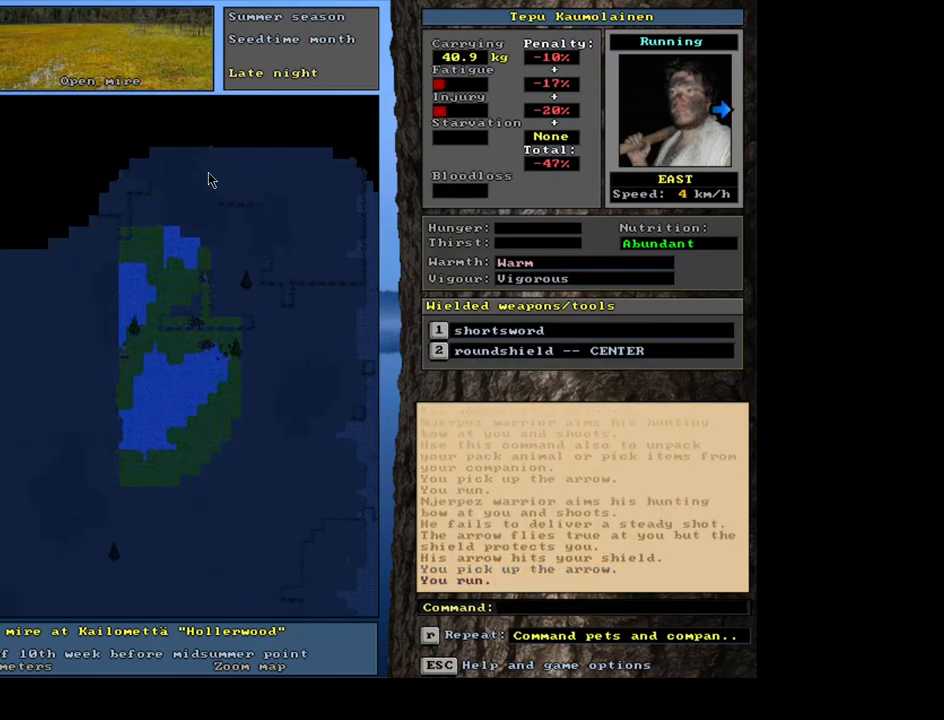
{"keys": ["ctrl_l"], "mouse": [], "events": [[300, "ctrl_l", "down"]]}
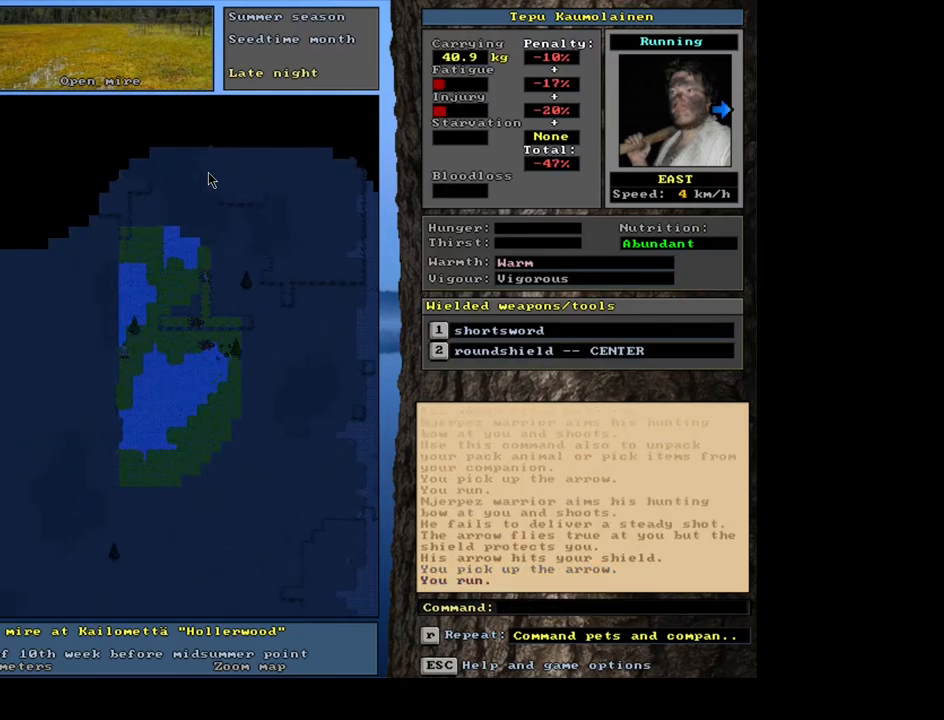
{"keys": ["ctrl_l"], "mouse": [], "events": [[50, "num1", "down"], [183, "num1", "up"], [300, "num1", "down"], [367, "num1", "up"]]}
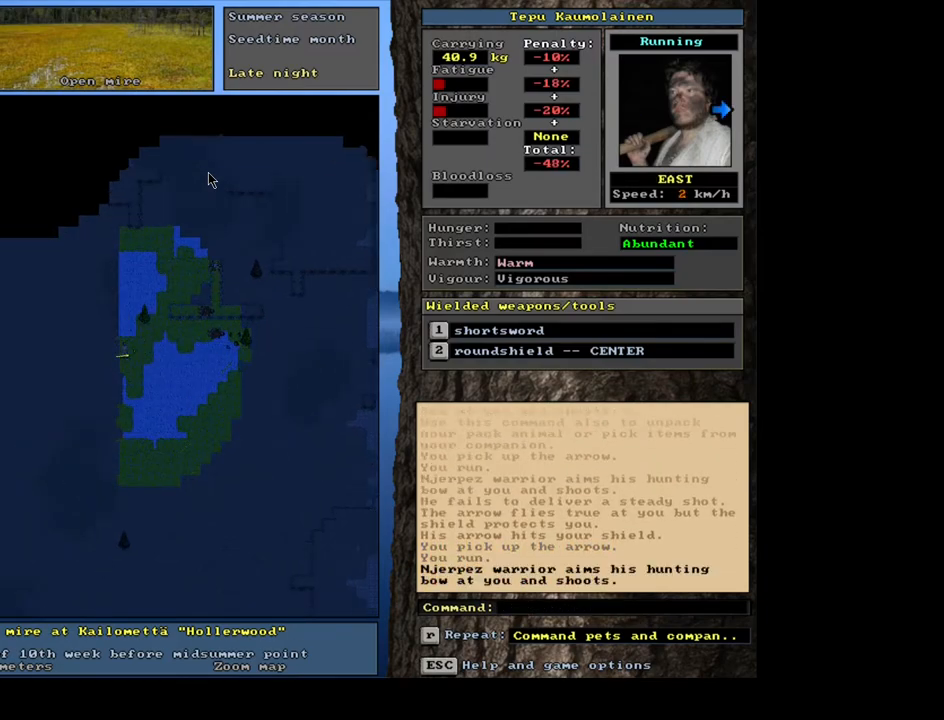
{"keys": ["ctrl_l"], "mouse": [], "events": []}
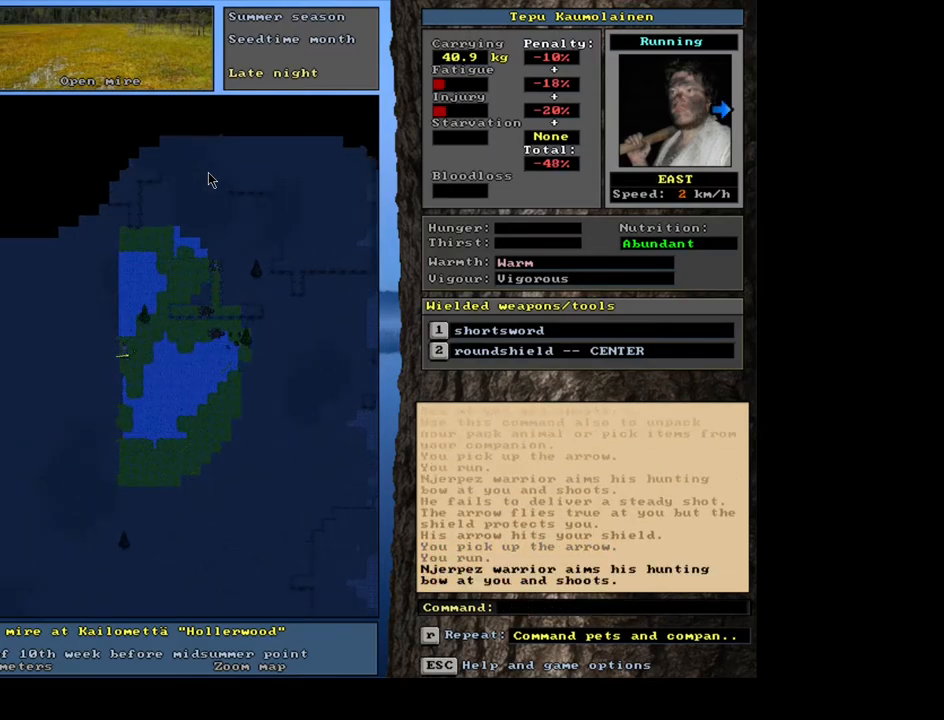
{"keys": ["ctrl_l"], "mouse": [], "events": []}
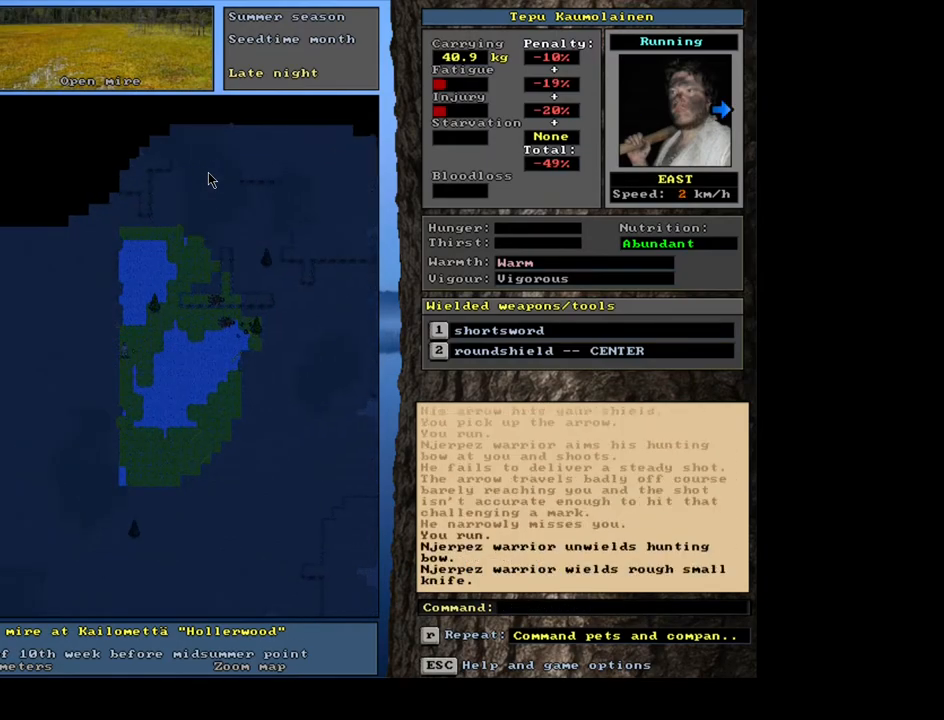
{"keys": [], "mouse": [], "events": [[483, "ctrl_l", "up"]]}
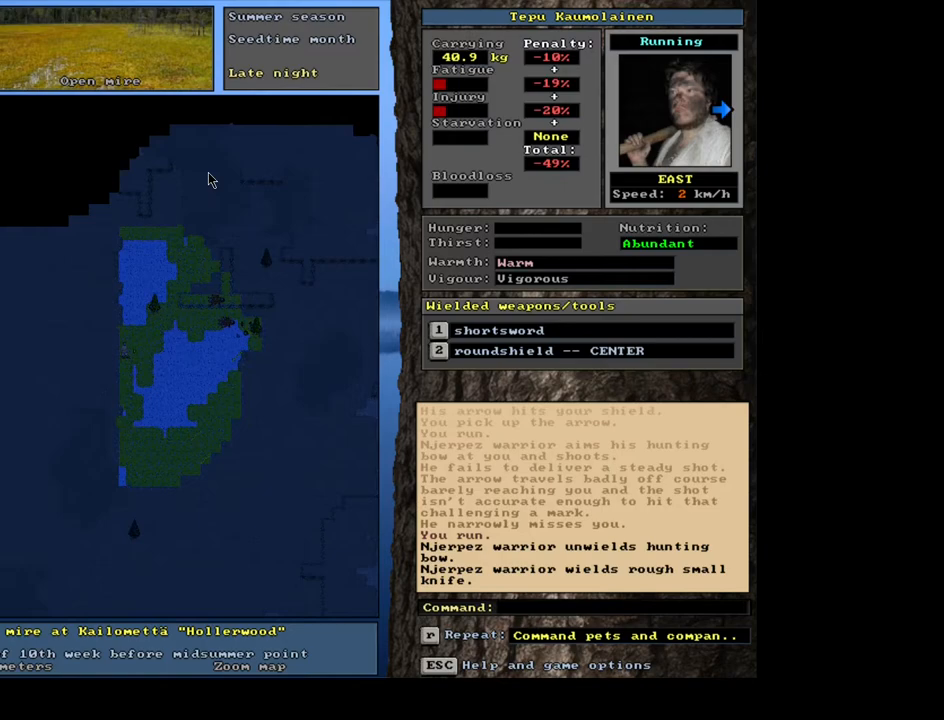
{"keys": ["num3"], "mouse": [], "events": [[217, "num3", "down"], [350, "num3", "up"], [500, "num3", "down"]]}
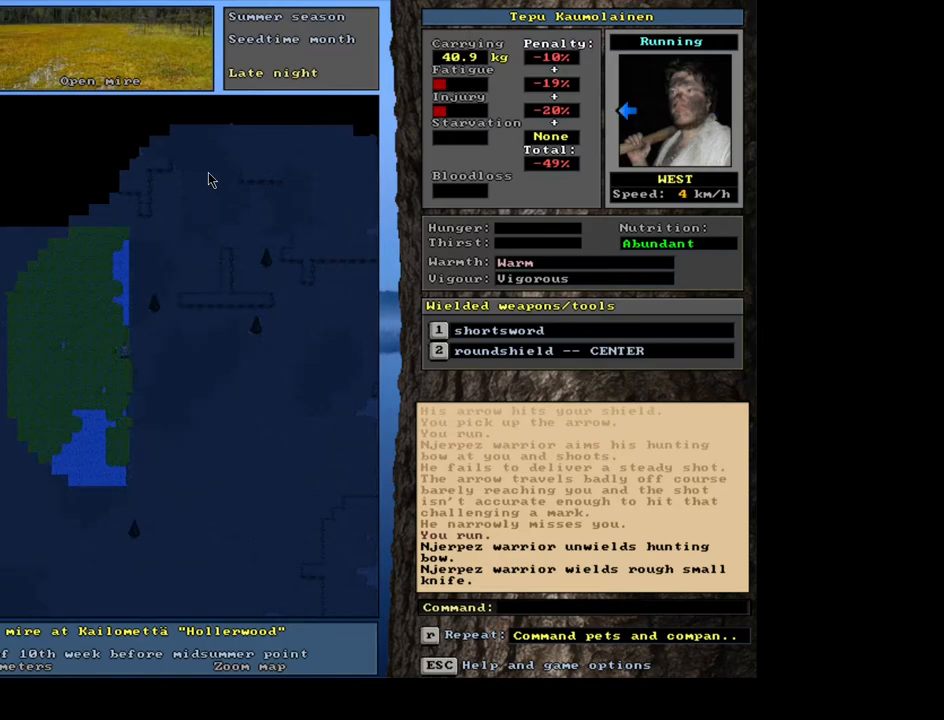
{"keys": ["ctrl_l"], "mouse": [], "events": [[67, "num3", "up"], [417, "ctrl_l", "down"]]}
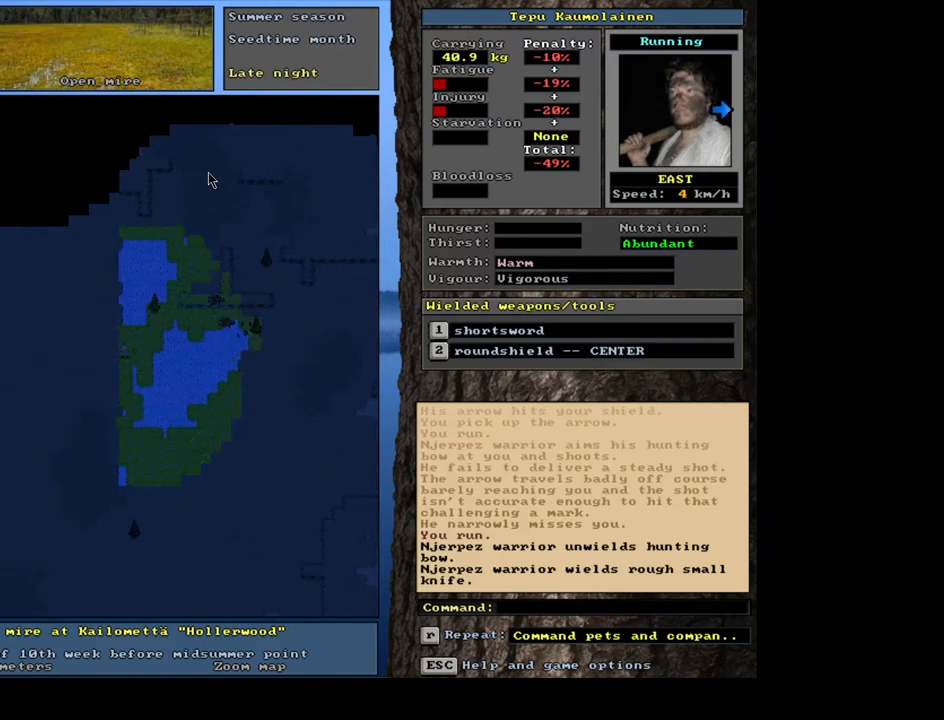
{"keys": ["shift_l"], "mouse": [], "events": [[117, "ctrl_l", "up"], [333, "shift_l", "down"]]}
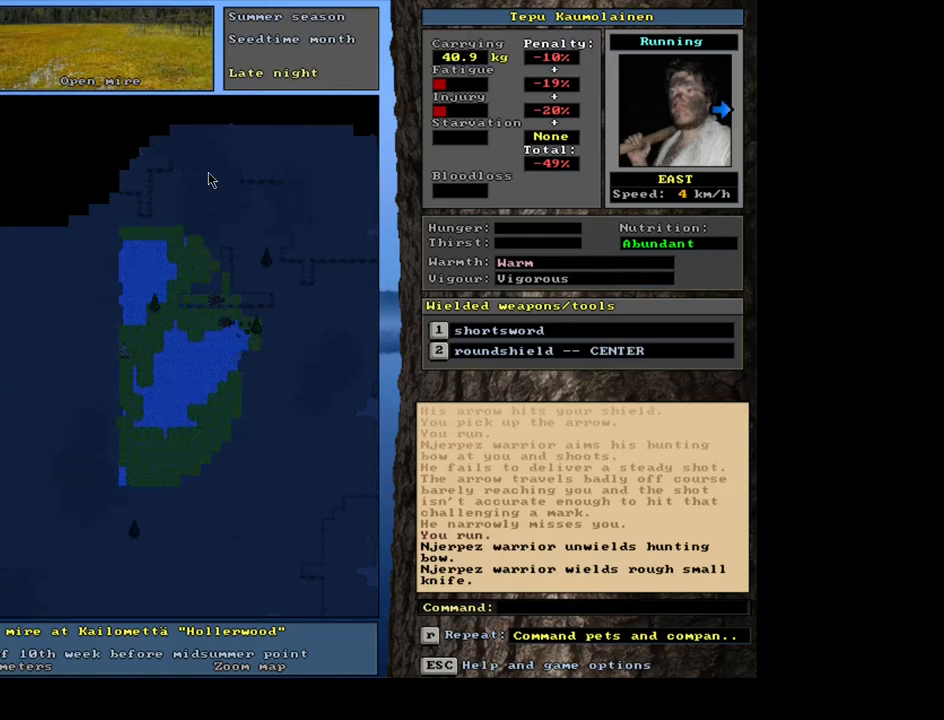
{"keys": [], "mouse": [], "events": [[100, "r", "down"], [183, "r", "up"], [283, "shift_l", "up"]]}
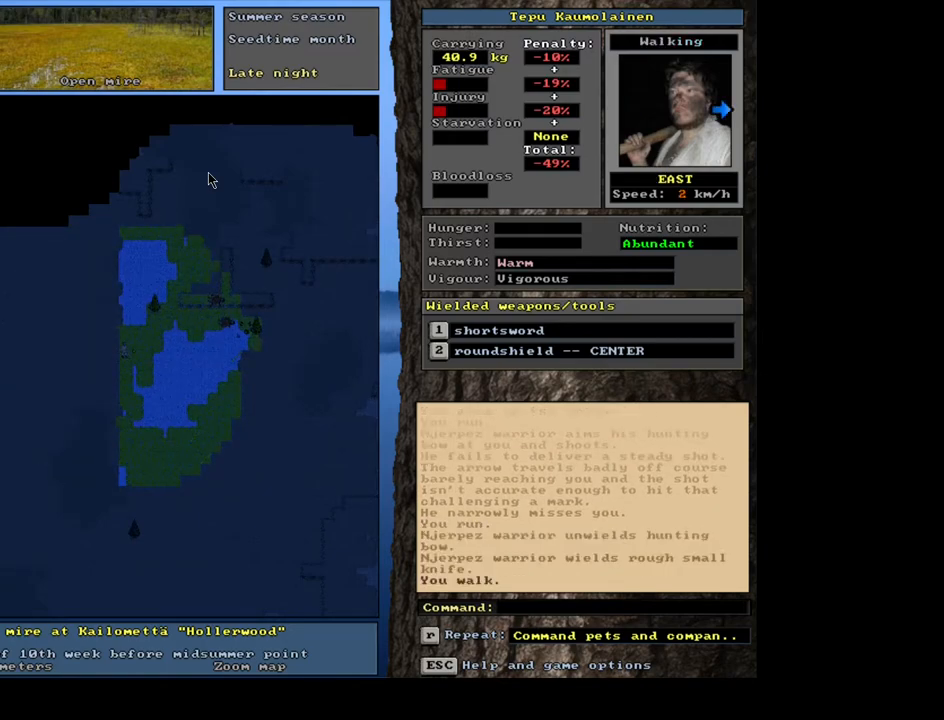
{"keys": ["ctrl_l"], "mouse": [], "events": [[67, "ctrl_l", "down"], [167, "num1", "down"], [250, "num1", "up"], [350, "num1", "down"], [433, "num1", "up"]]}
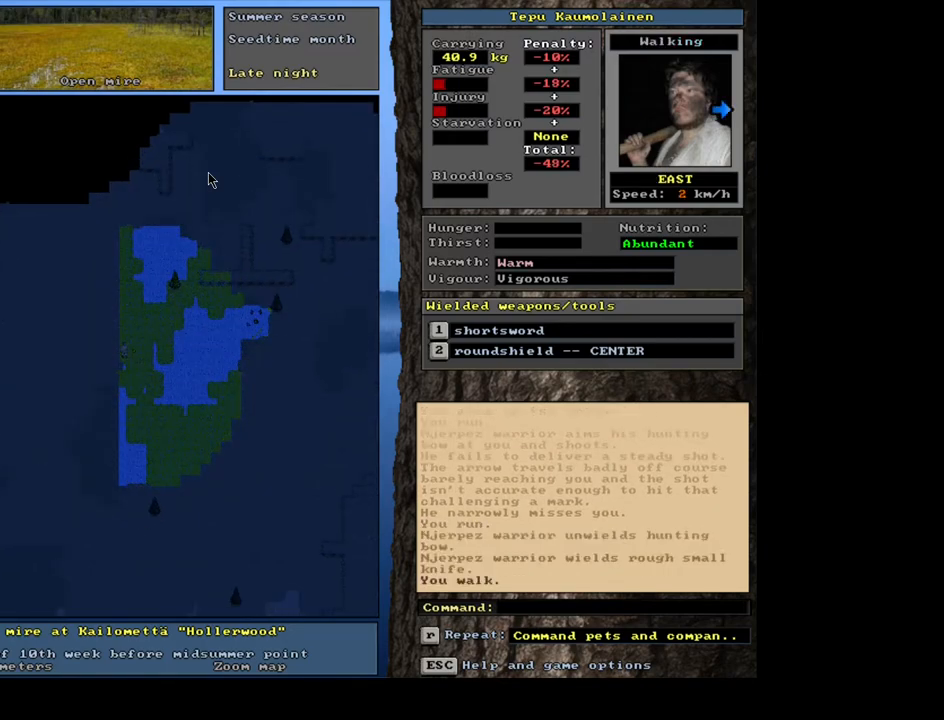
{"keys": ["ctrl_l"], "mouse": [], "events": [[267, "num3", "down"], [383, "num3", "up"]]}
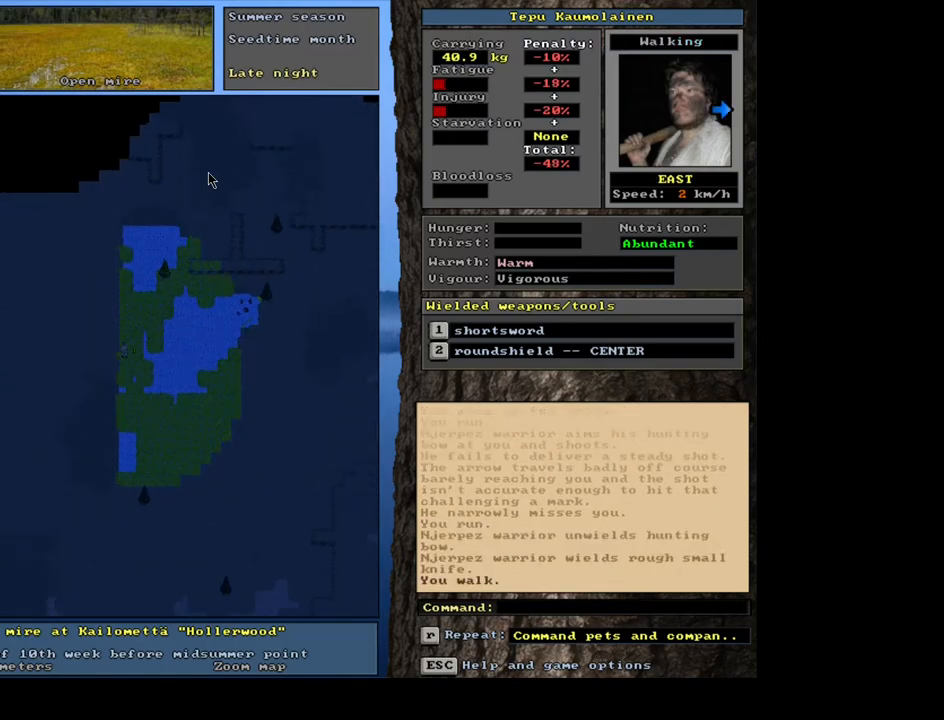
{"keys": ["ctrl_l", "num2"], "mouse": [], "events": [[167, "num2", "down"], [250, "num2", "up"], [467, "num2", "down"]]}
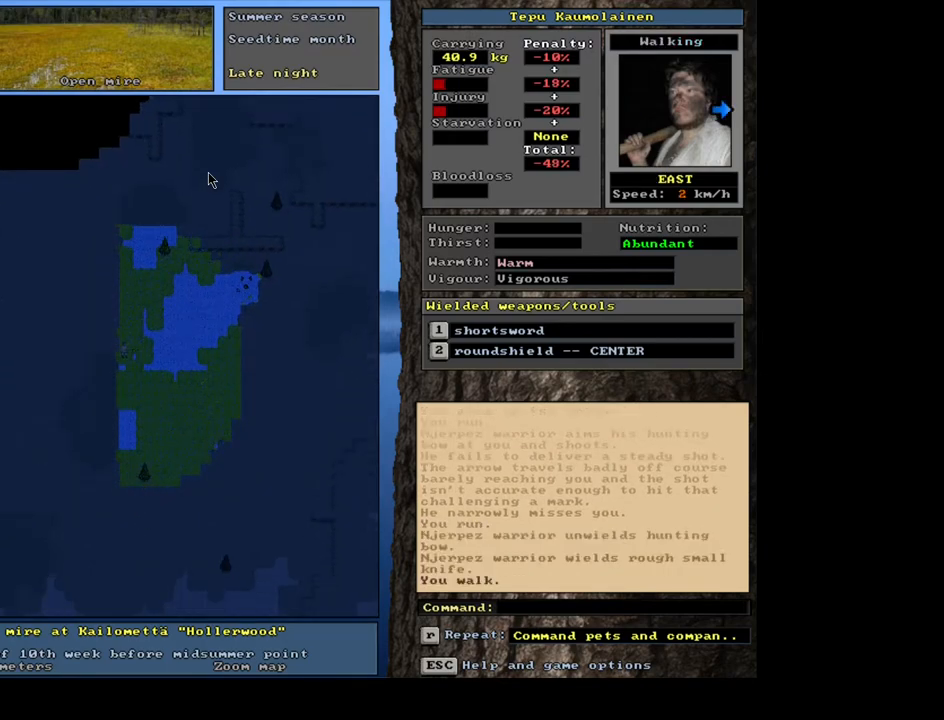
{"keys": ["ctrl_l"], "mouse": [], "events": [[67, "num2", "up"]]}
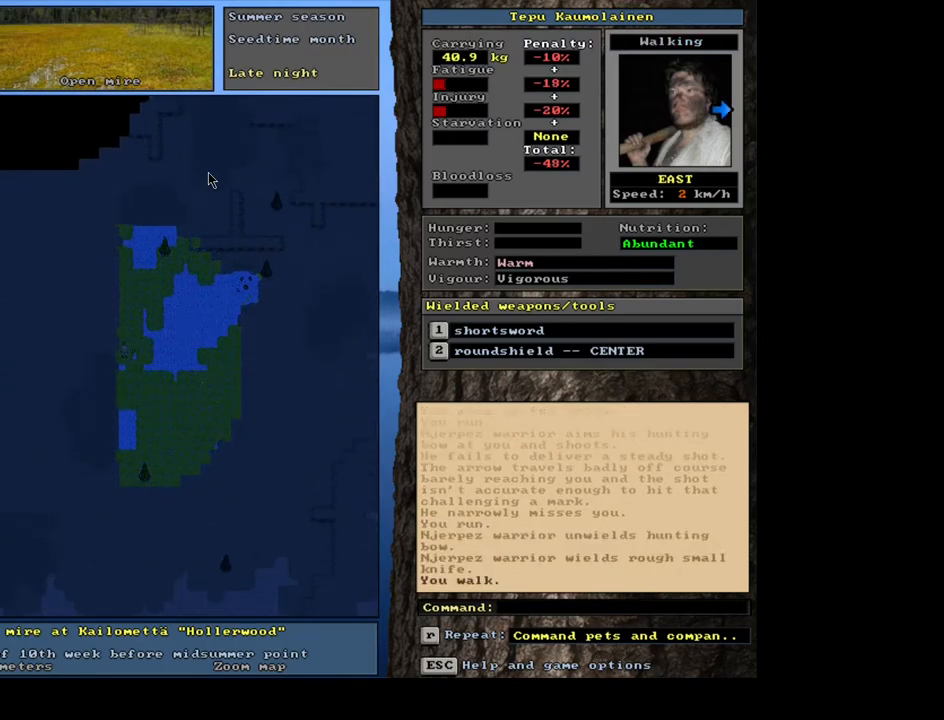
{"keys": ["ctrl_l"], "mouse": [], "events": [[317, "num3", "down"], [450, "num3", "up"]]}
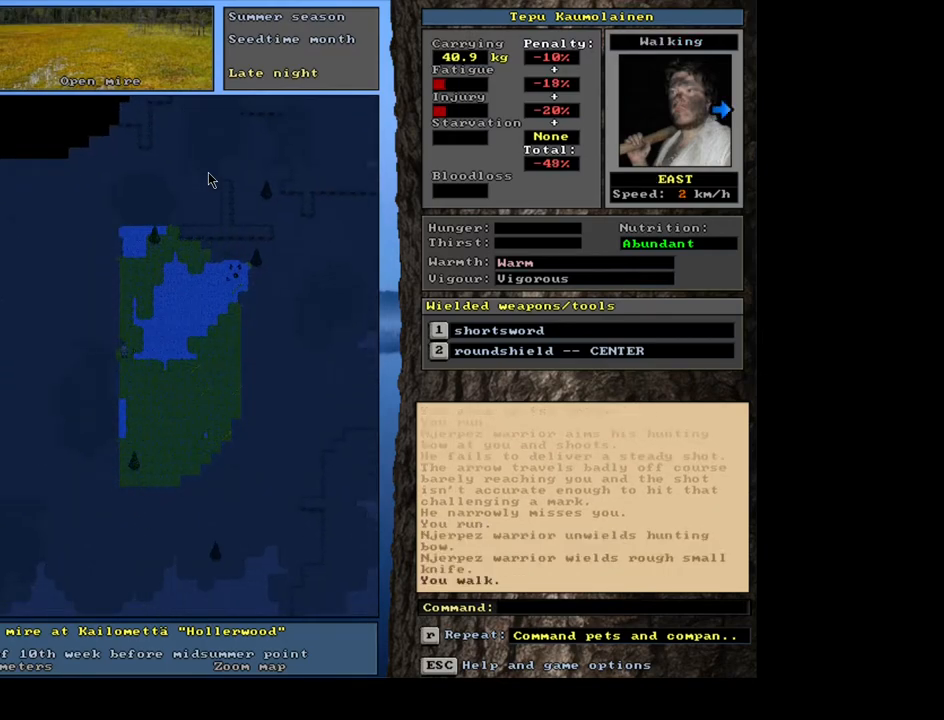
{"keys": ["num4"], "mouse": [], "events": [[233, "ctrl_l", "up"], [433, "num4", "down"]]}
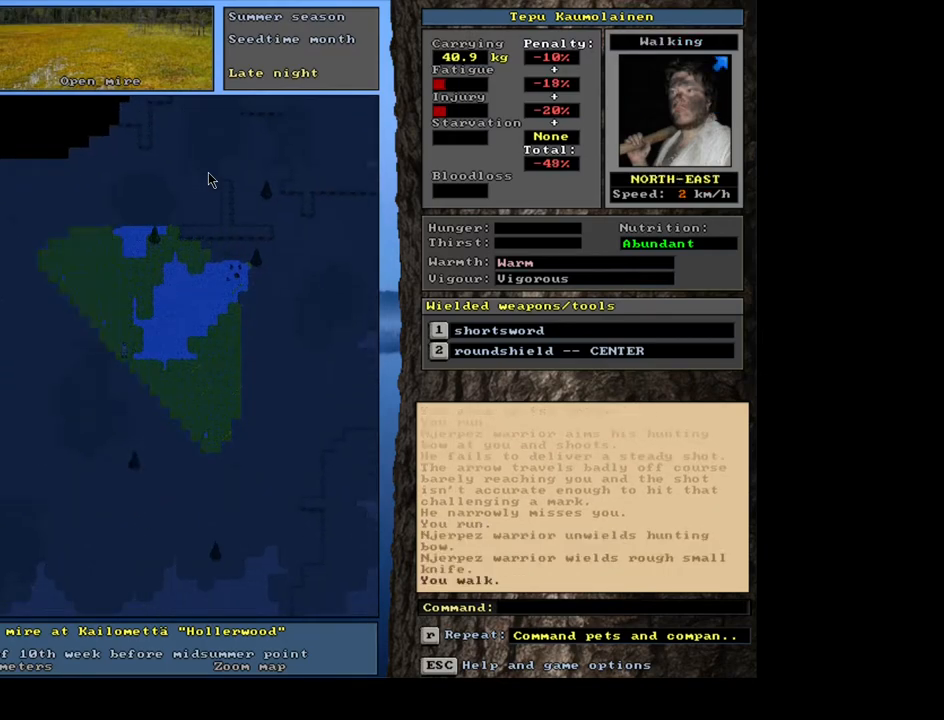
{"keys": ["num3"], "mouse": [], "events": [[50, "num4", "up"], [483, "num3", "down"]]}
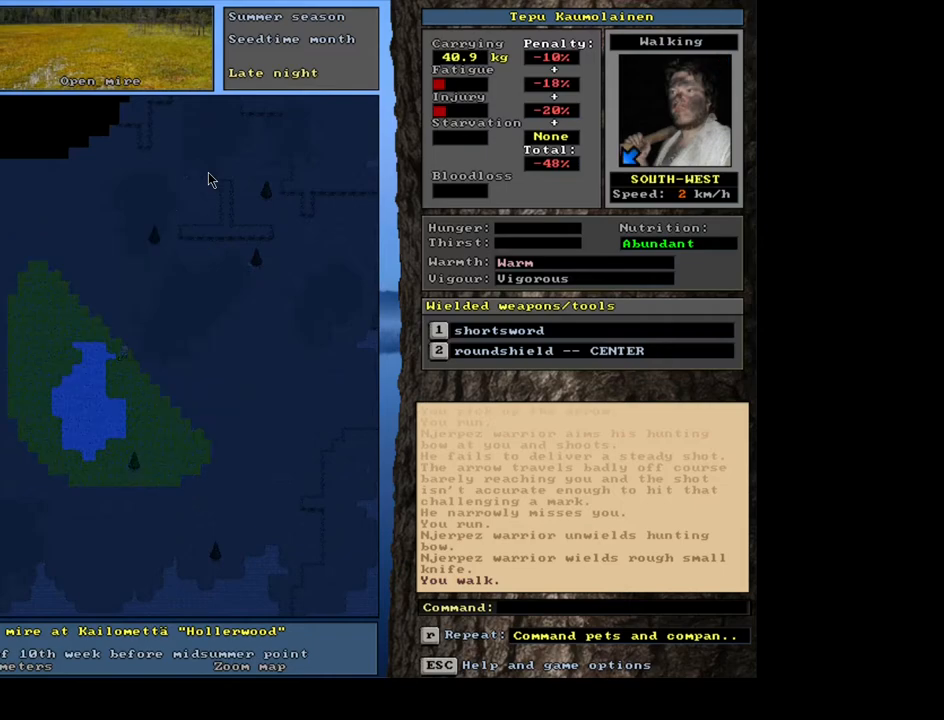
{"keys": [], "mouse": [], "events": [[117, "num3", "up"]]}
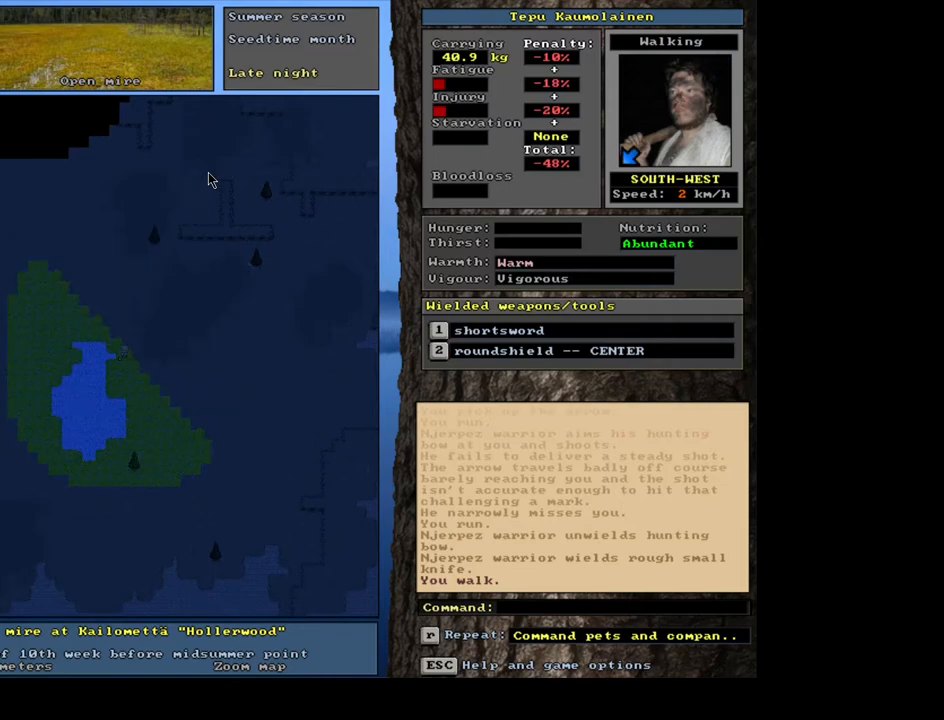
{"keys": ["ctrl_l", "num3"], "mouse": [], "events": [[17, "num3", "down"], [83, "num3", "up"], [200, "ctrl_l", "down"], [250, "num3", "down"], [350, "num3", "up"], [417, "num3", "down"]]}
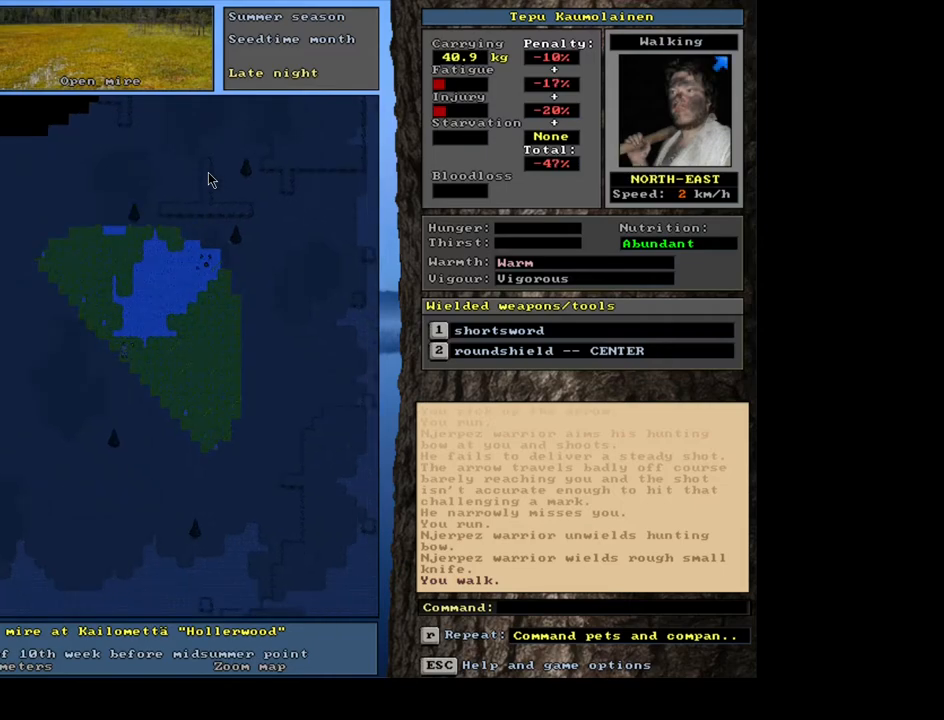
{"keys": ["ctrl_l", "num6"], "mouse": [], "events": [[33, "num3", "up"], [117, "num3", "down"], [233, "num3", "up"], [433, "num6", "down"]]}
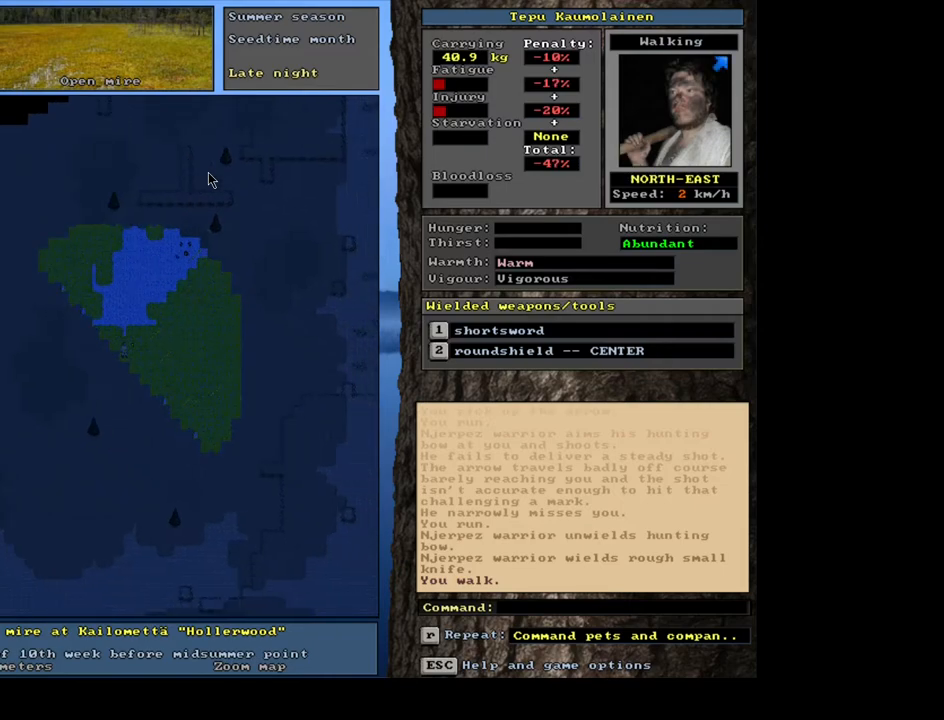
{"keys": ["ctrl_l"], "mouse": [], "events": [[17, "num6", "up"], [183, "num9", "down"], [283, "num9", "up"]]}
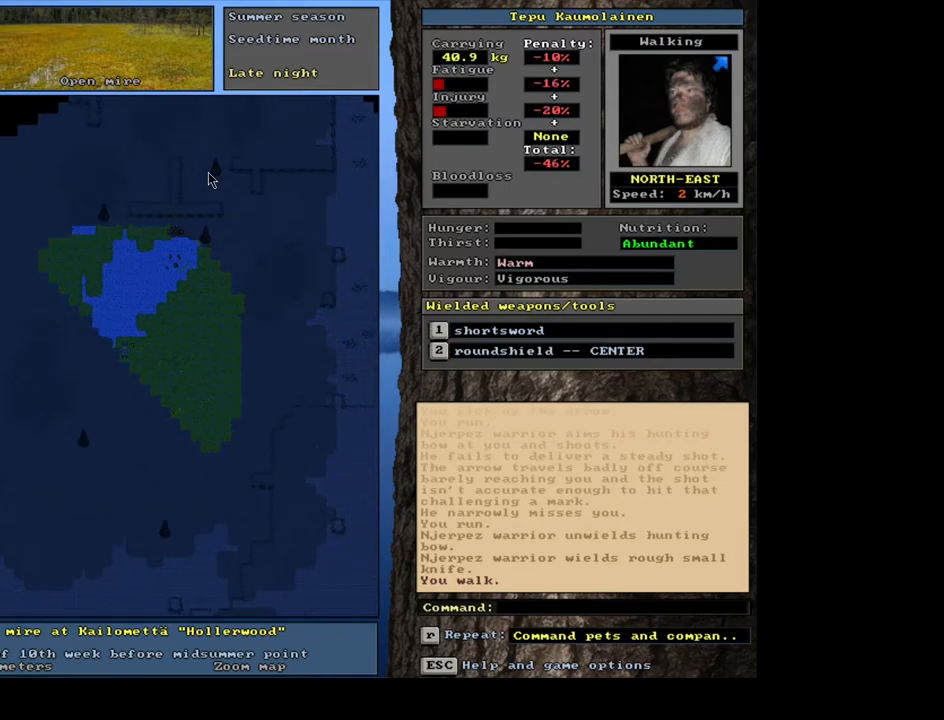
{"keys": ["ctrl_l", "num6"], "mouse": [], "events": [[67, "num9", "down"], [117, "num9", "up"], [500, "num6", "down"]]}
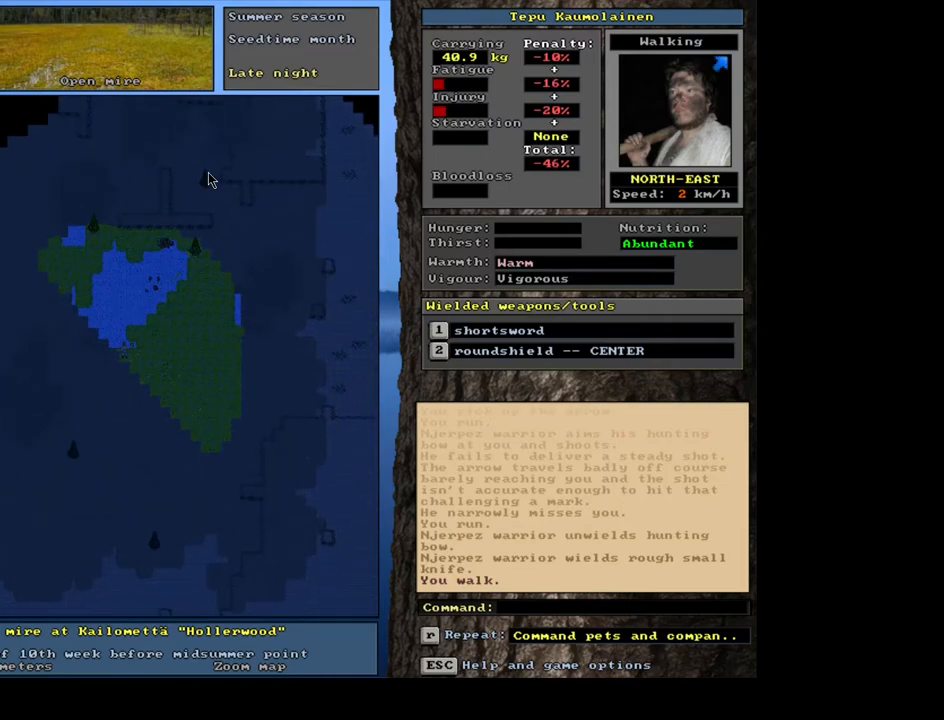
{"keys": [], "mouse": [], "events": [[83, "num6", "up"], [217, "ctrl_l", "up"]]}
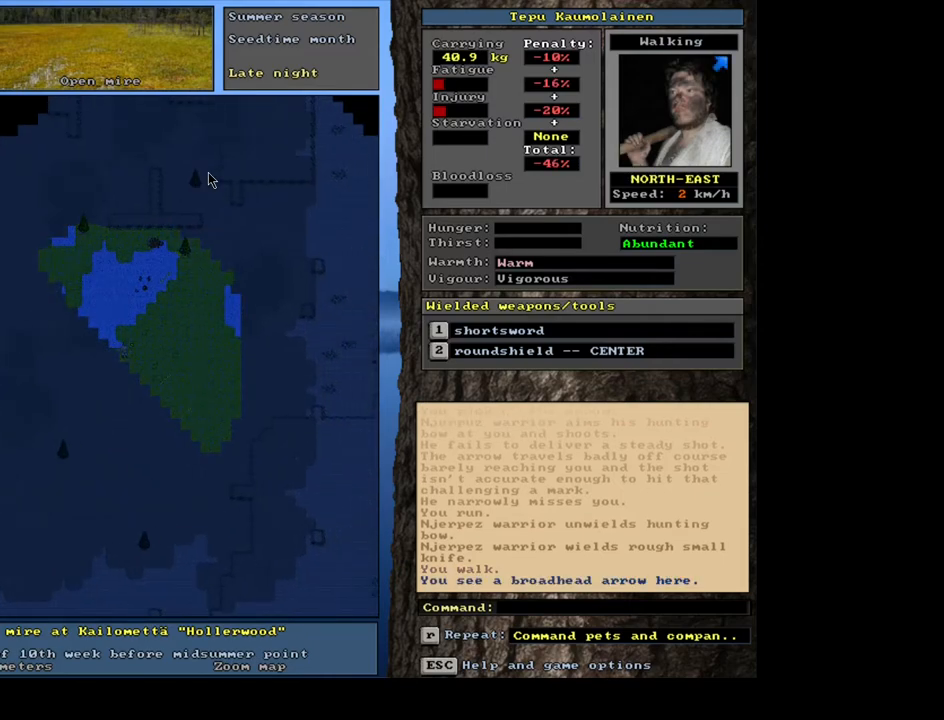
{"keys": [], "mouse": [], "events": [[267, "g", "down"], [350, "g", "up"]]}
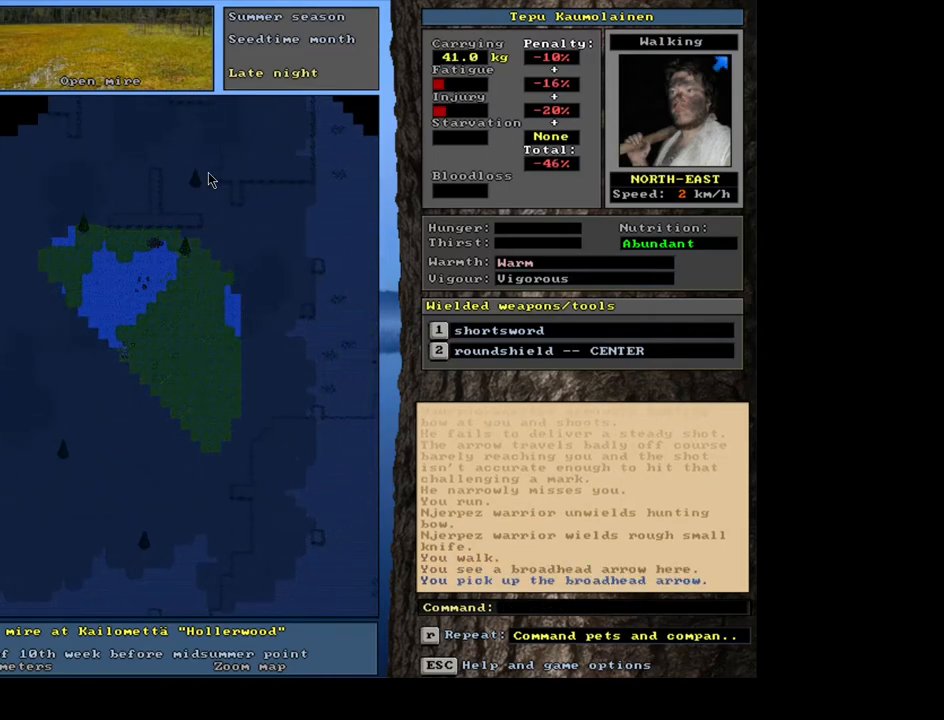
{"keys": [], "mouse": [], "events": [[317, "num4", "down"], [383, "num4", "up"]]}
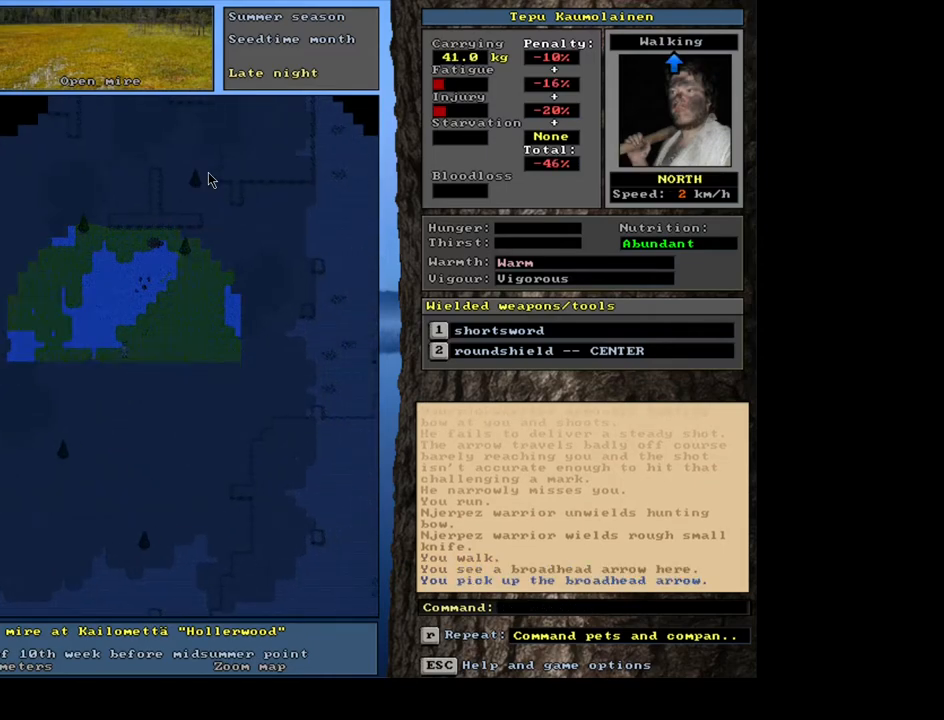
{"keys": ["ctrl_l"], "mouse": [], "events": [[67, "ctrl_l", "down"], [150, "num3", "down"], [217, "num3", "up"], [317, "num3", "down"], [433, "num3", "up"]]}
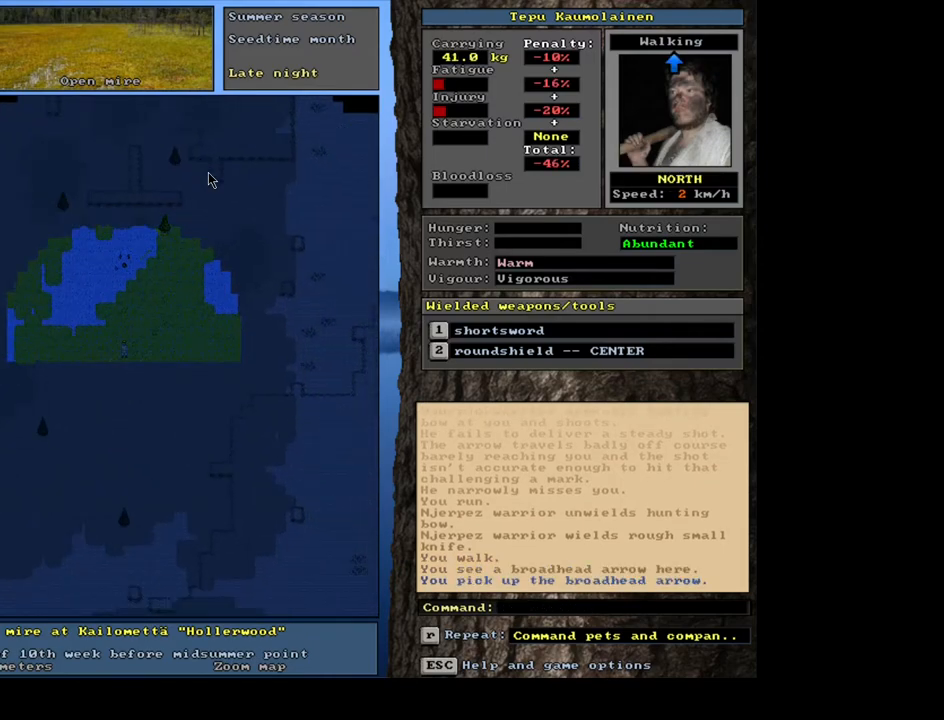
{"keys": ["ctrl_l"], "mouse": [], "events": []}